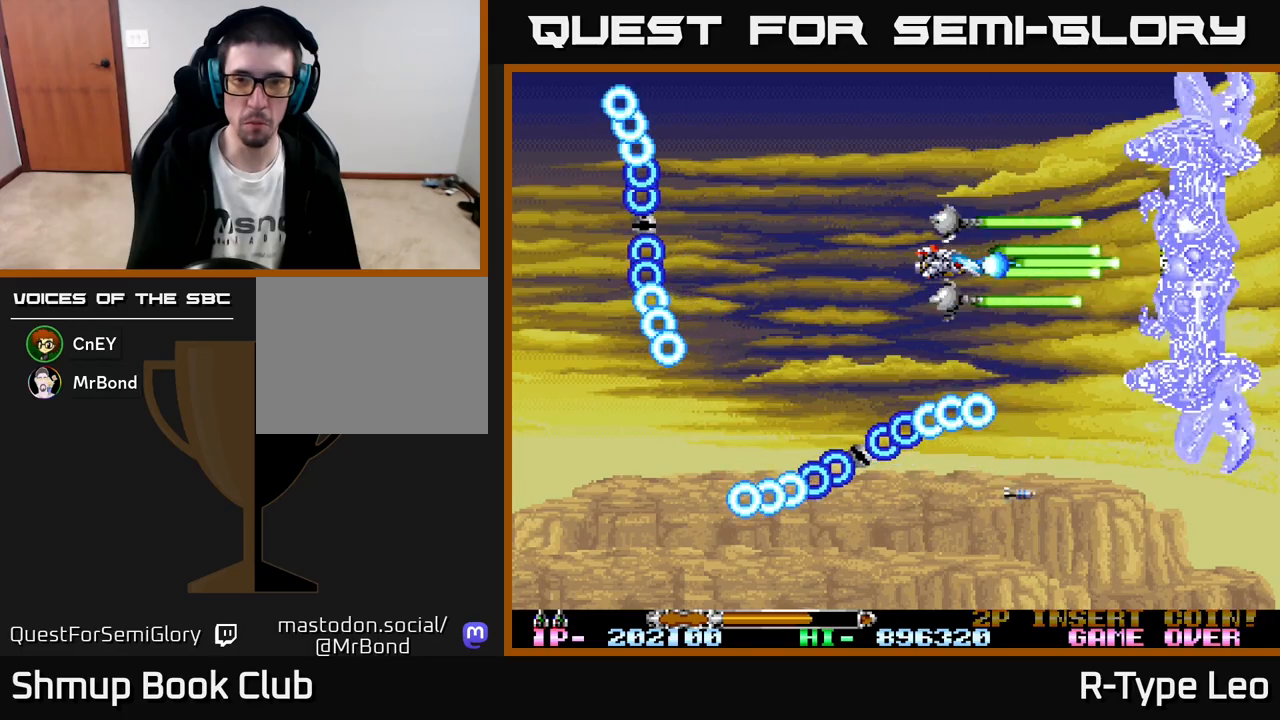
Gameplay with a controller (Xbox layout); each line is a JSON object with the inputs held at the frame after it. "events" lists button and stick changes between this image and that frame as [ms after this image, input, new state], when the widget could be followed in between. Not read: right_stick.
{"buttons": ["R2"], "left_stick": "center", "events": []}
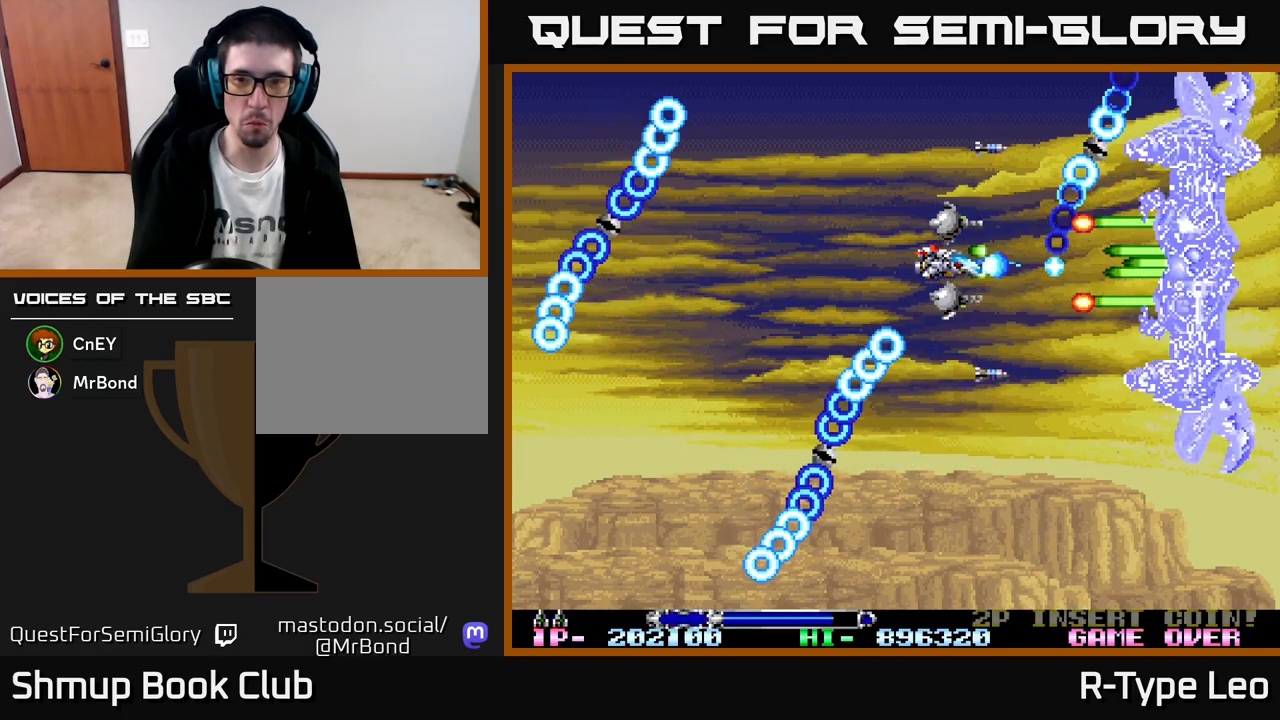
{"buttons": ["R2", "DPAD_DOWN", "DPAD_RIGHT"], "left_stick": "center", "events": [[200, "DPAD_LEFT", "down"], [283, "DPAD_DOWN", "down"], [333, "DPAD_LEFT", "up"], [400, "DPAD_RIGHT", "down"]]}
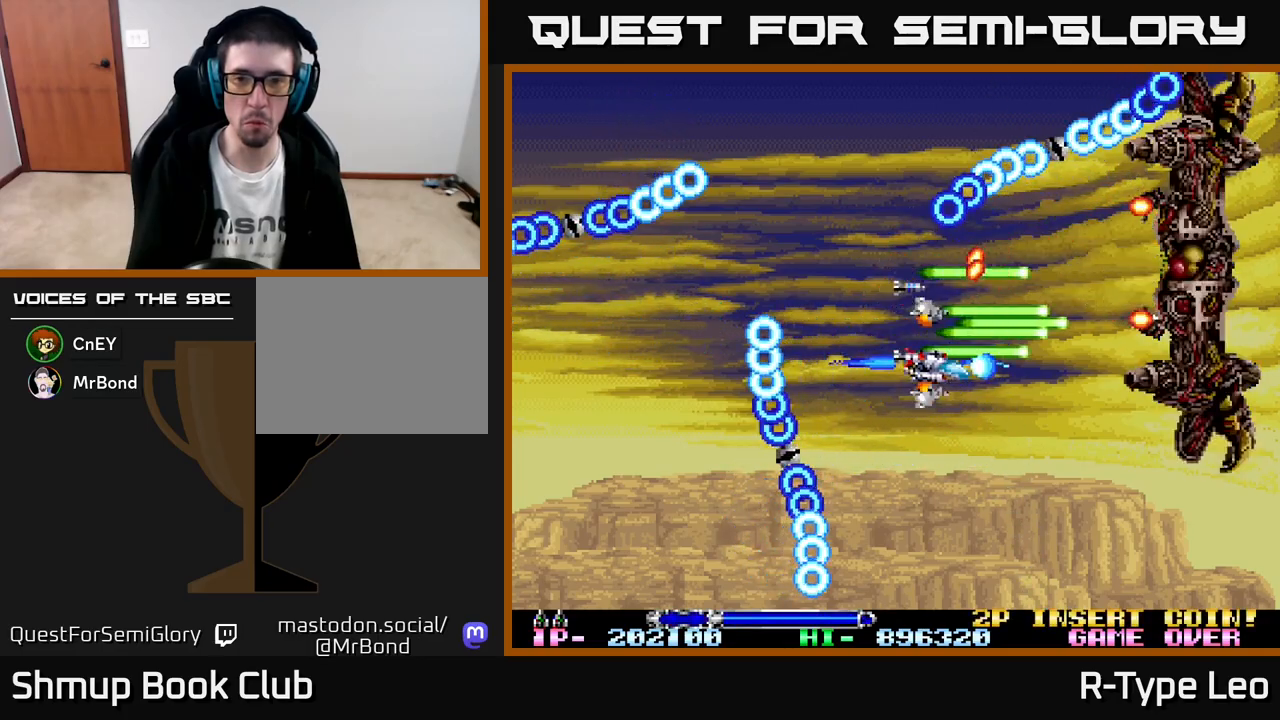
{"buttons": ["R2"], "left_stick": "center", "events": [[100, "DPAD_DOWN", "up"], [183, "DPAD_RIGHT", "up"]]}
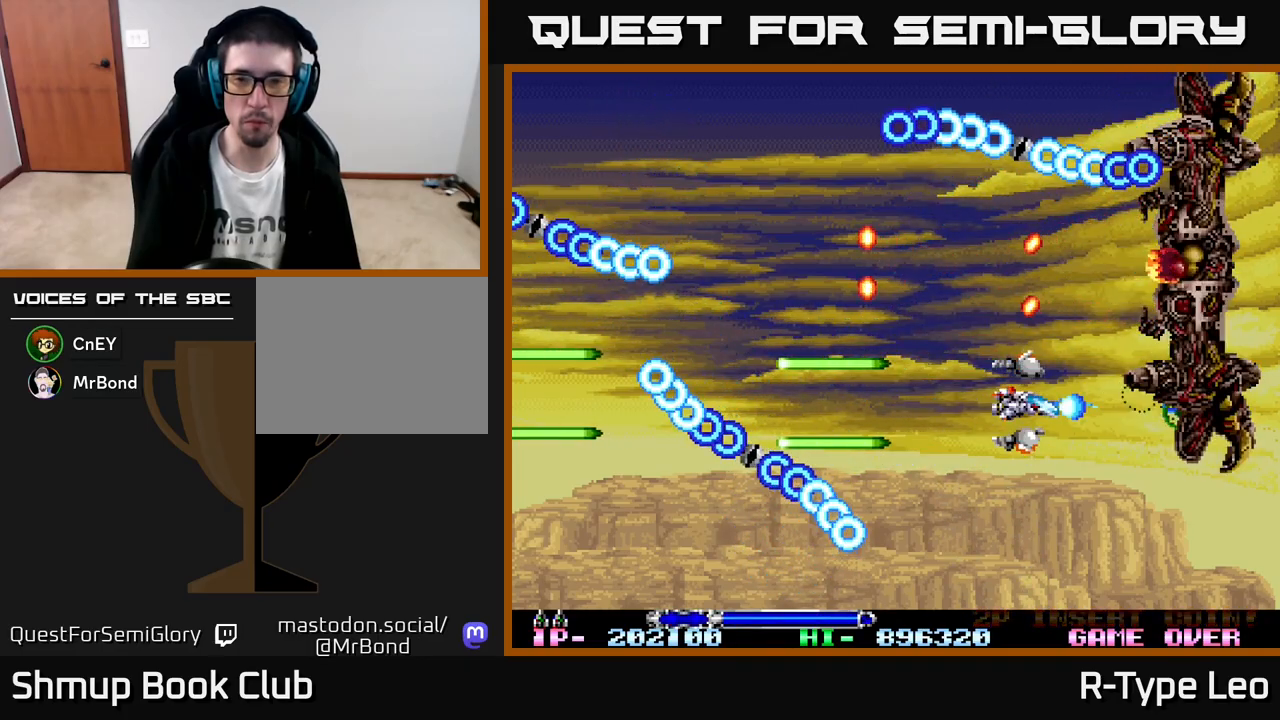
{"buttons": ["R2"], "left_stick": "center", "events": []}
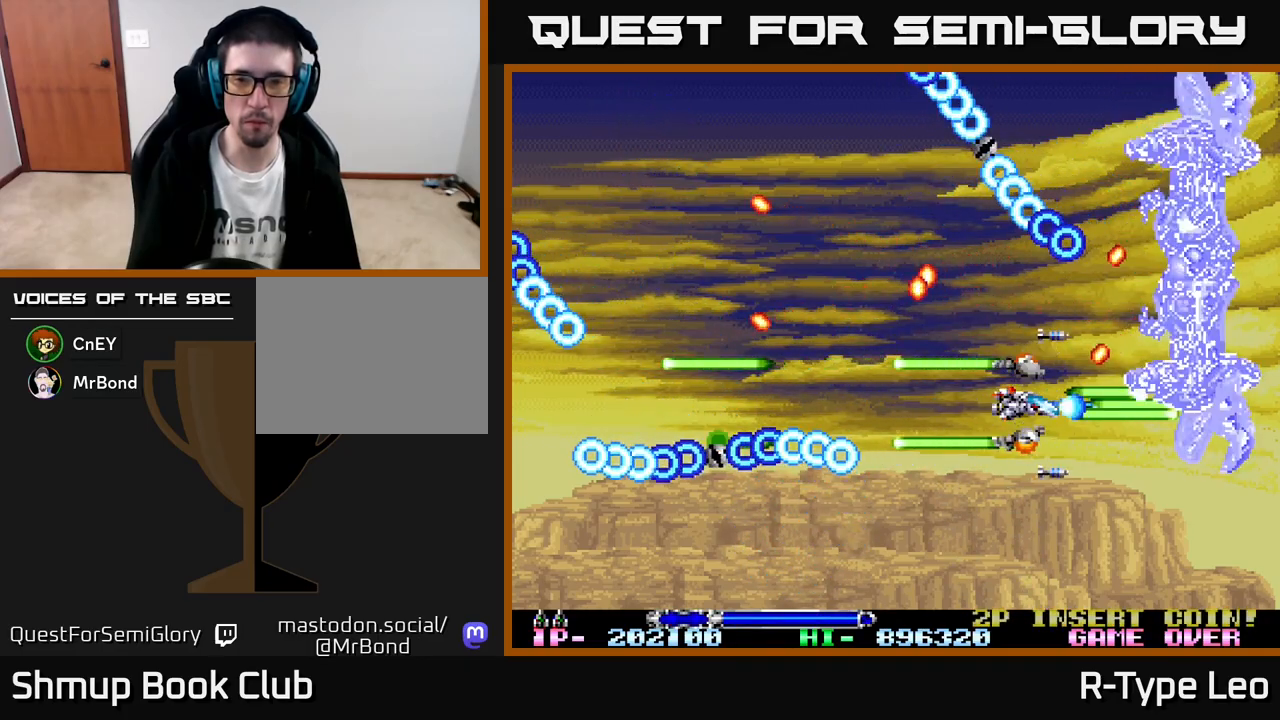
{"buttons": ["R2"], "left_stick": "center", "events": [[67, "DPAD_DOWN", "down"], [67, "X", "down"], [167, "X", "up"], [217, "DPAD_RIGHT", "down"], [300, "DPAD_DOWN", "up"], [383, "DPAD_RIGHT", "up"]]}
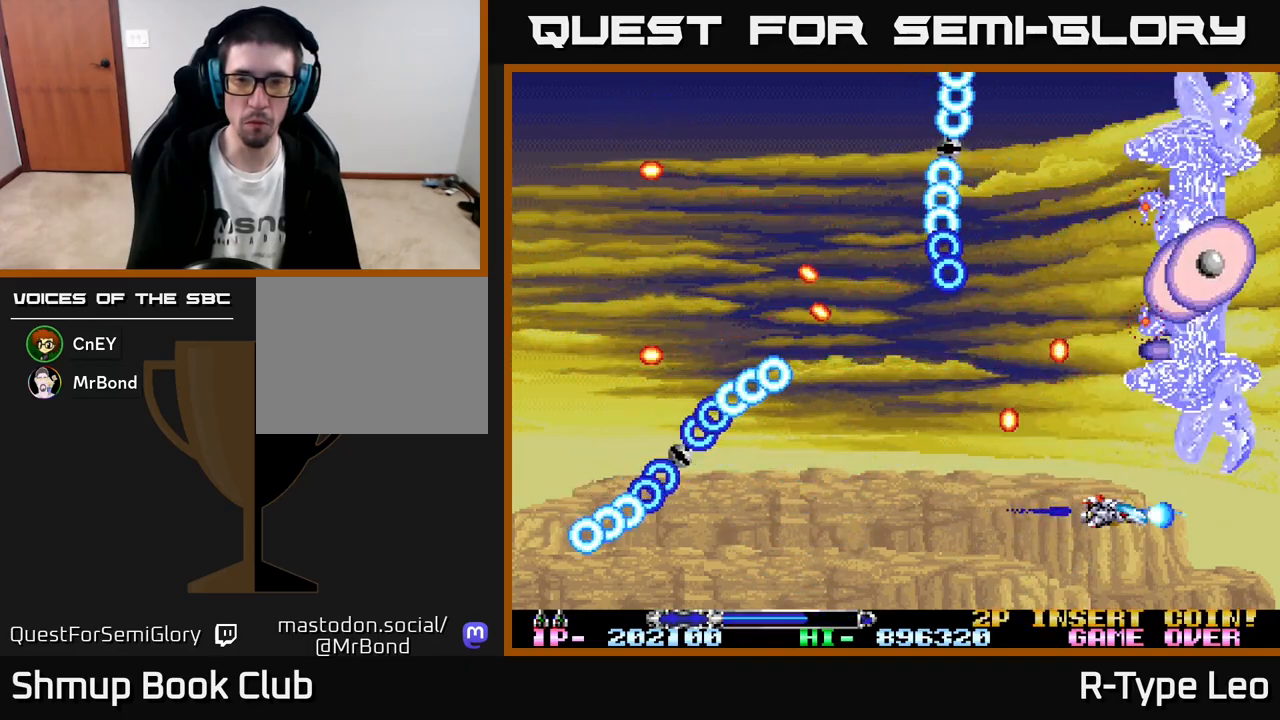
{"buttons": ["R2", "DPAD_LEFT"], "left_stick": "center", "events": [[433, "DPAD_LEFT", "down"]]}
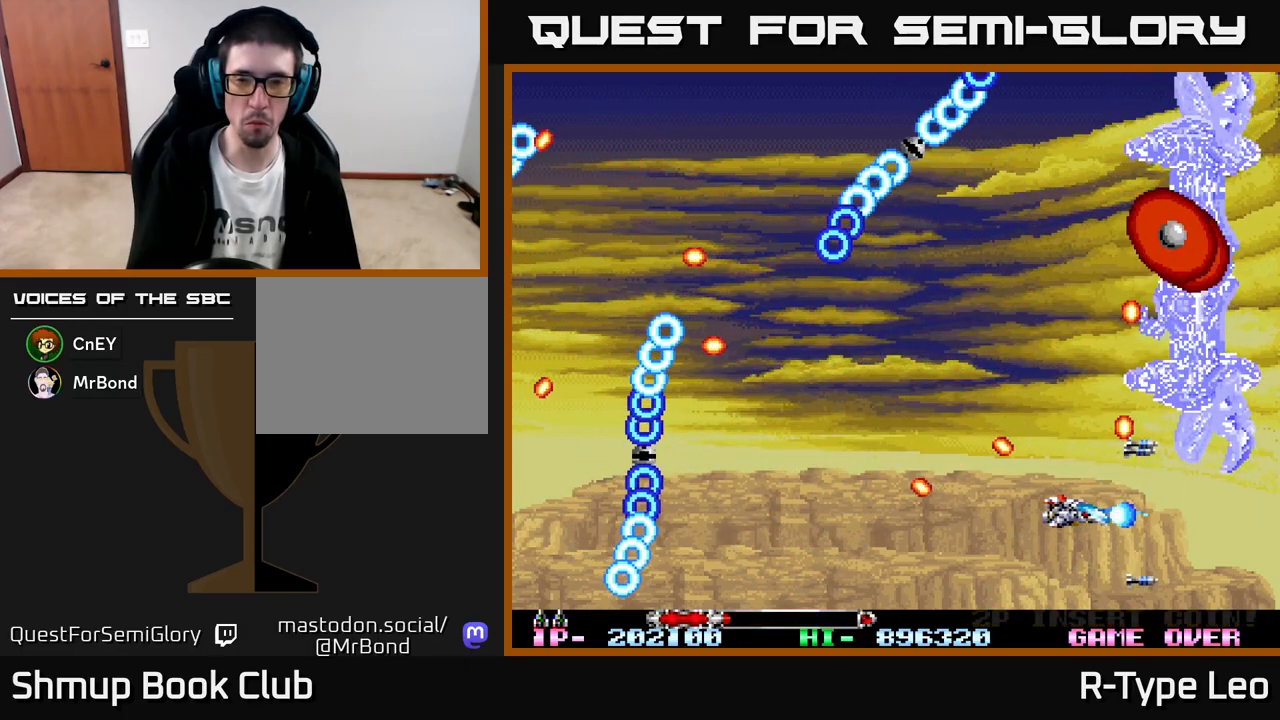
{"buttons": ["X", "R2", "DPAD_UP"], "left_stick": "center", "events": [[50, "DPAD_LEFT", "up"], [233, "DPAD_LEFT", "down"], [267, "DPAD_UP", "down"], [350, "DPAD_LEFT", "up"], [350, "X", "down"]]}
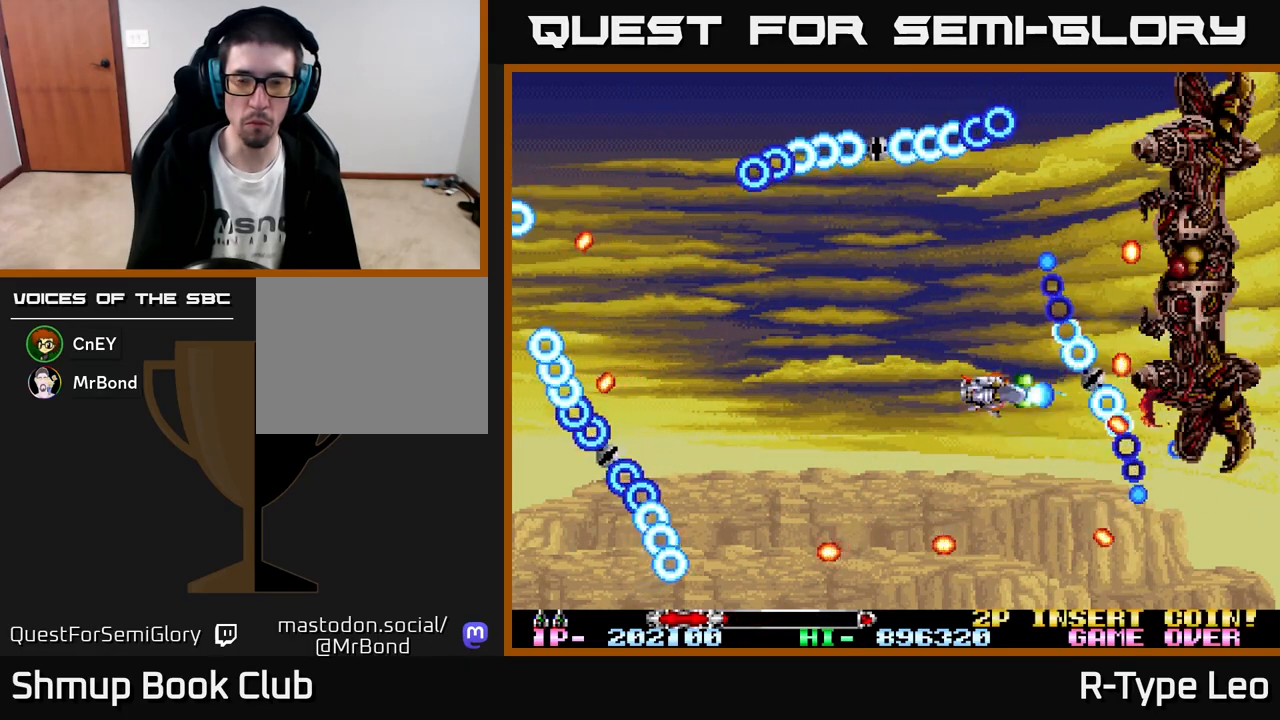
{"buttons": ["R2", "DPAD_LEFT"], "left_stick": "center", "events": [[33, "X", "up"], [67, "DPAD_LEFT", "down"], [117, "DPAD_UP", "up"], [300, "DPAD_LEFT", "up"], [483, "DPAD_LEFT", "down"]]}
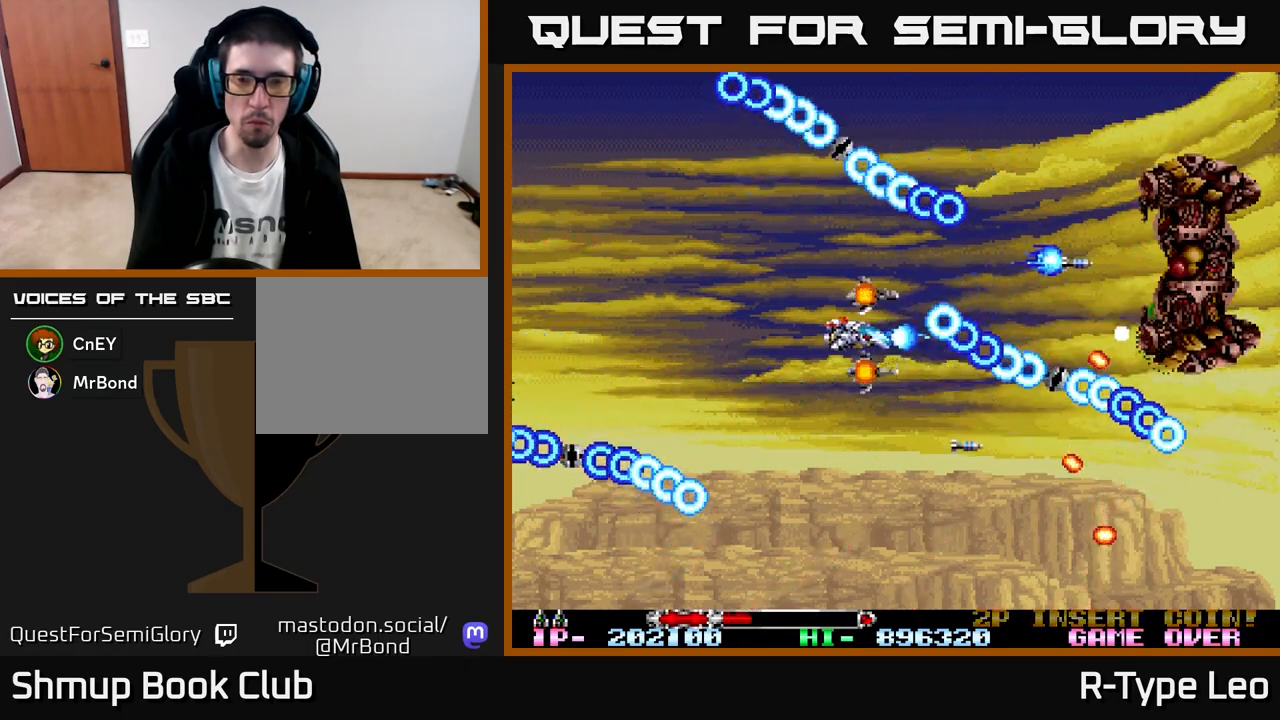
{"buttons": ["R2"], "left_stick": "center", "events": [[133, "DPAD_LEFT", "up"]]}
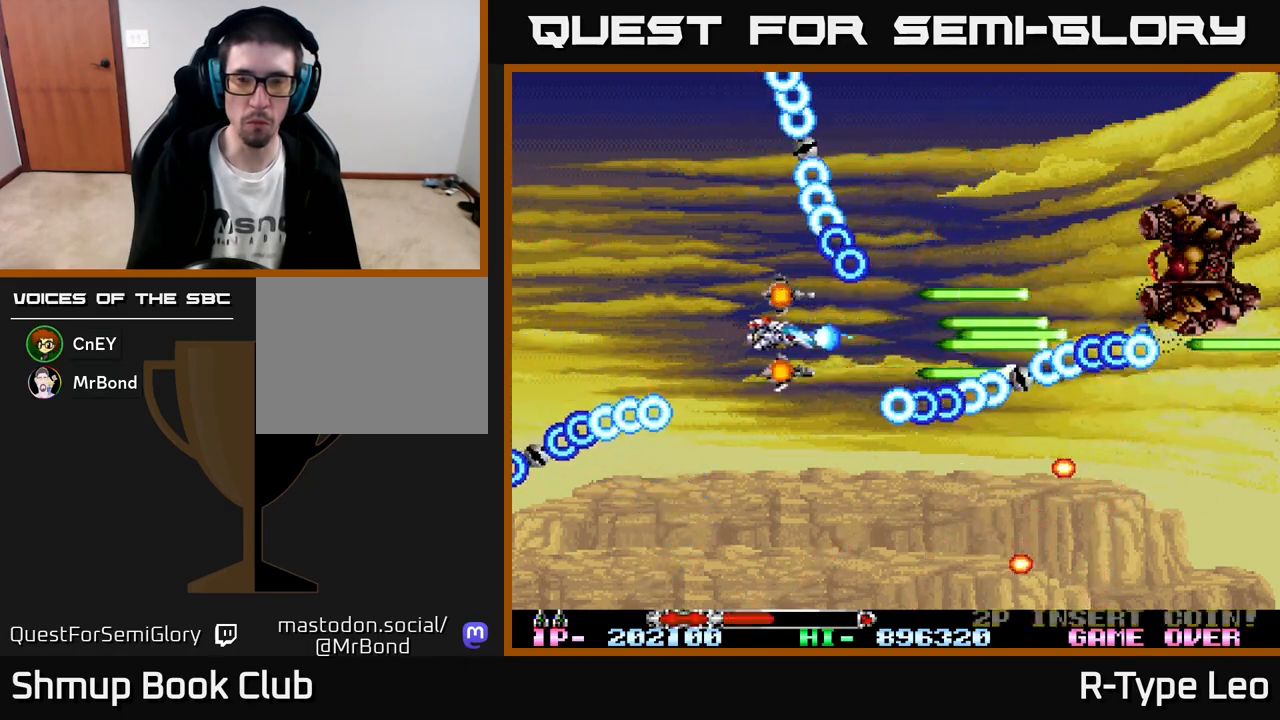
{"buttons": ["R2", "DPAD_UP", "DPAD_RIGHT"], "left_stick": "center", "events": [[67, "DPAD_RIGHT", "down"], [150, "DPAD_RIGHT", "up"], [383, "DPAD_UP", "down"], [467, "DPAD_RIGHT", "down"]]}
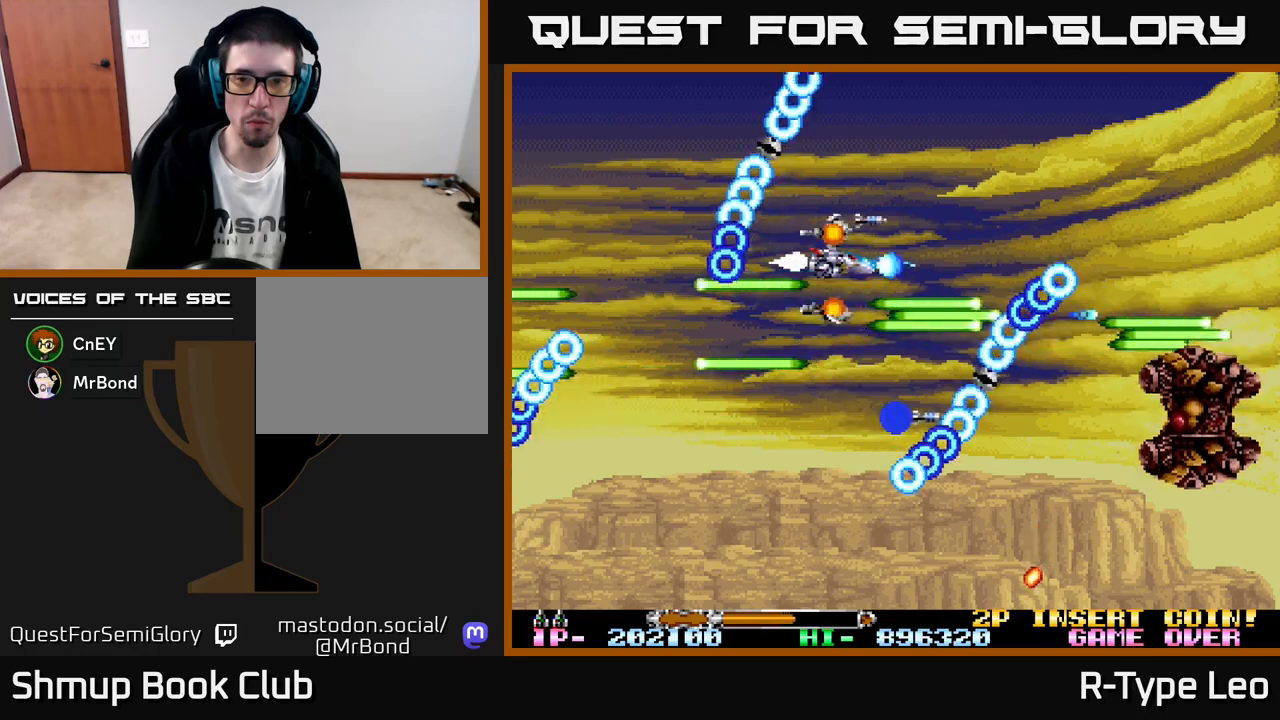
{"buttons": ["R2"], "left_stick": "center", "events": [[150, "DPAD_UP", "up"], [383, "DPAD_RIGHT", "up"]]}
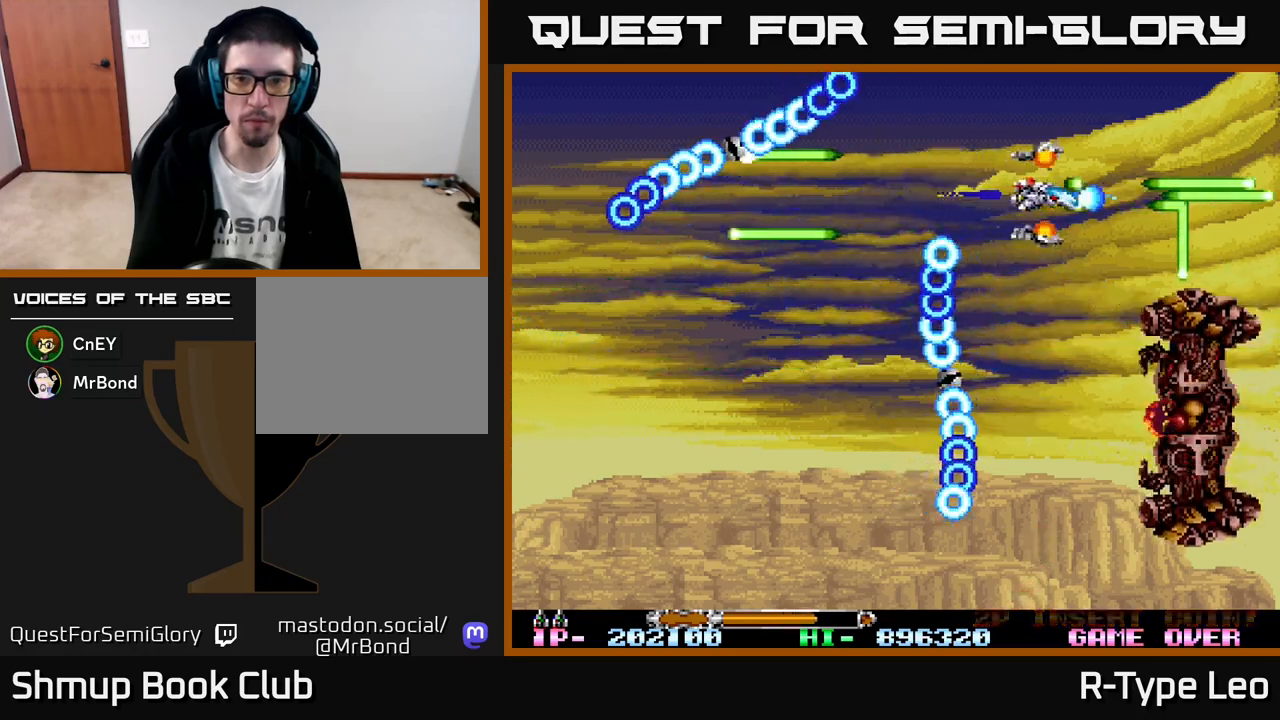
{"buttons": ["R2"], "left_stick": "center", "events": [[117, "DPAD_DOWN", "down"], [200, "DPAD_LEFT", "down"], [217, "DPAD_DOWN", "up"], [333, "DPAD_LEFT", "up"]]}
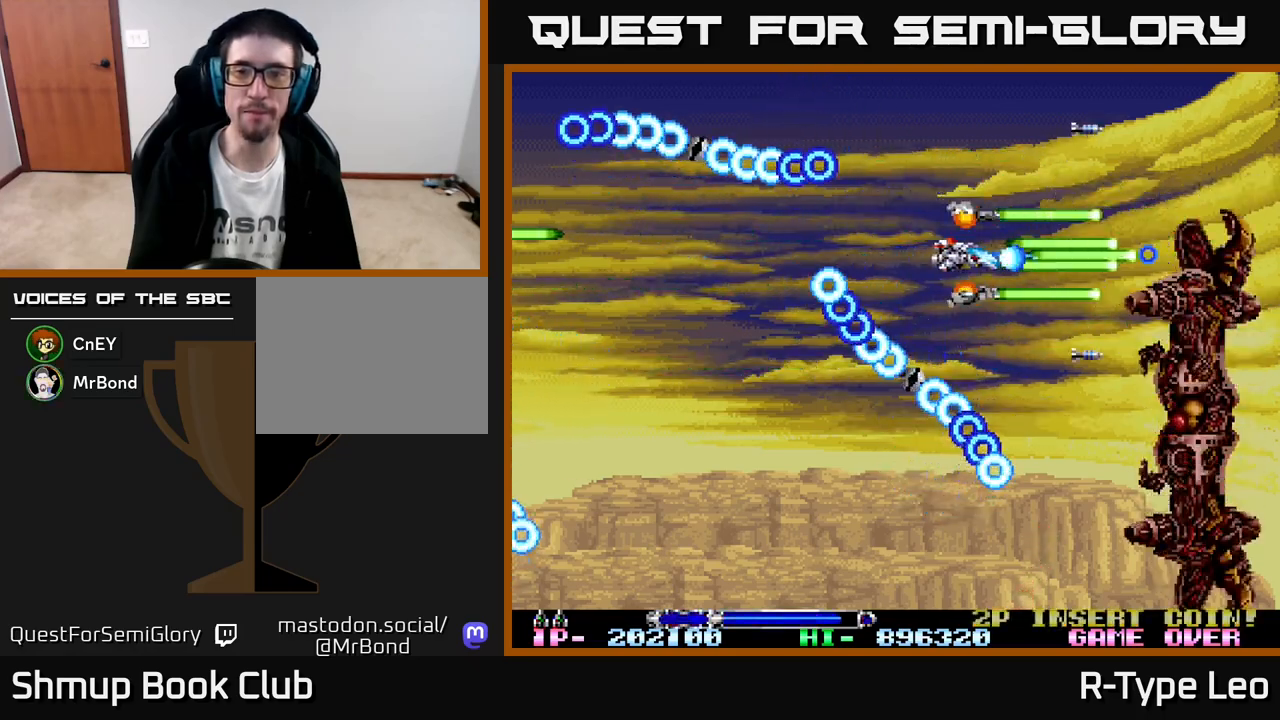
{"buttons": ["R2"], "left_stick": "center", "events": [[267, "DPAD_UP", "down"], [400, "DPAD_UP", "up"]]}
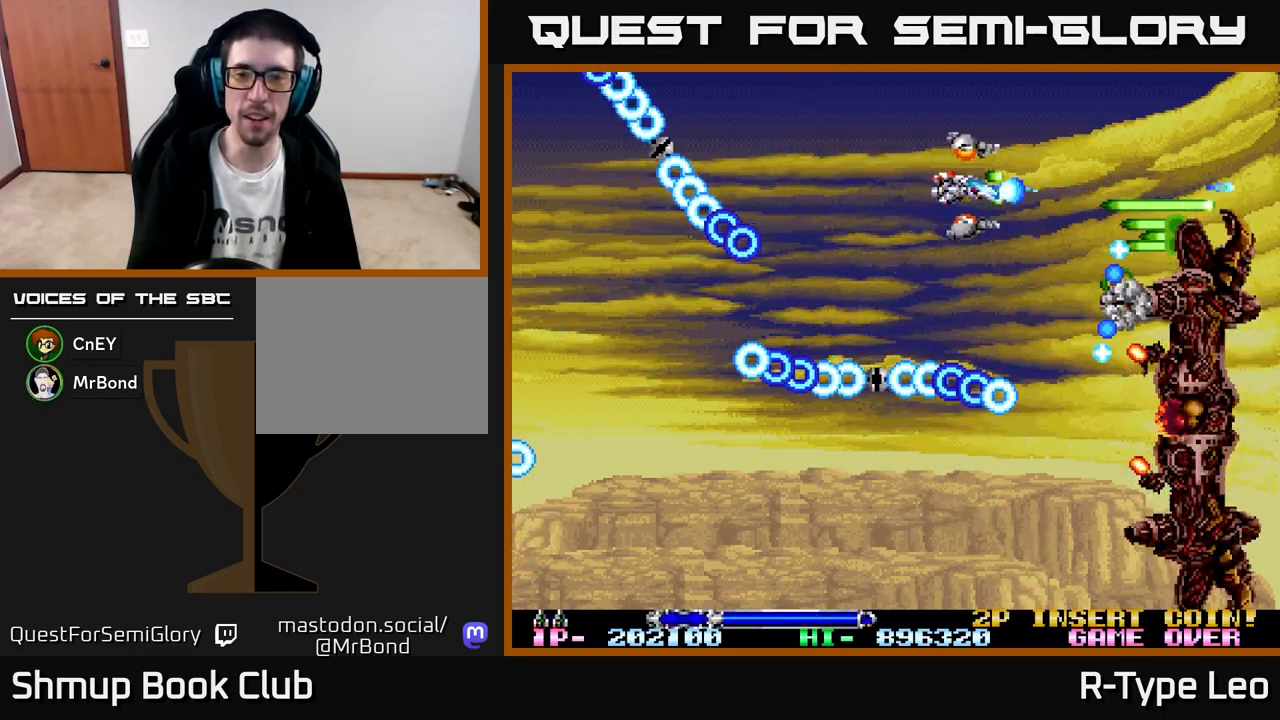
{"buttons": ["R2"], "left_stick": "center", "events": []}
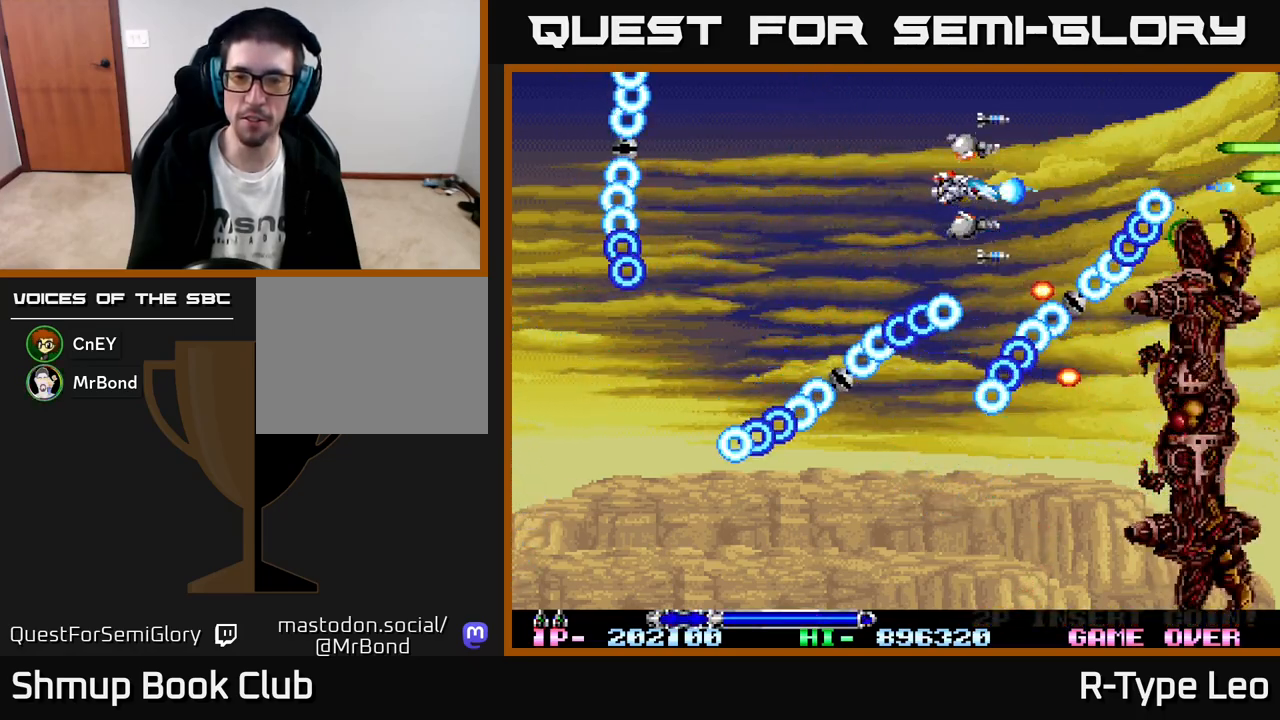
{"buttons": ["R2"], "left_stick": "center", "events": [[67, "DPAD_UP", "down"], [133, "DPAD_LEFT", "down"], [183, "DPAD_LEFT", "up"], [200, "DPAD_UP", "up"]]}
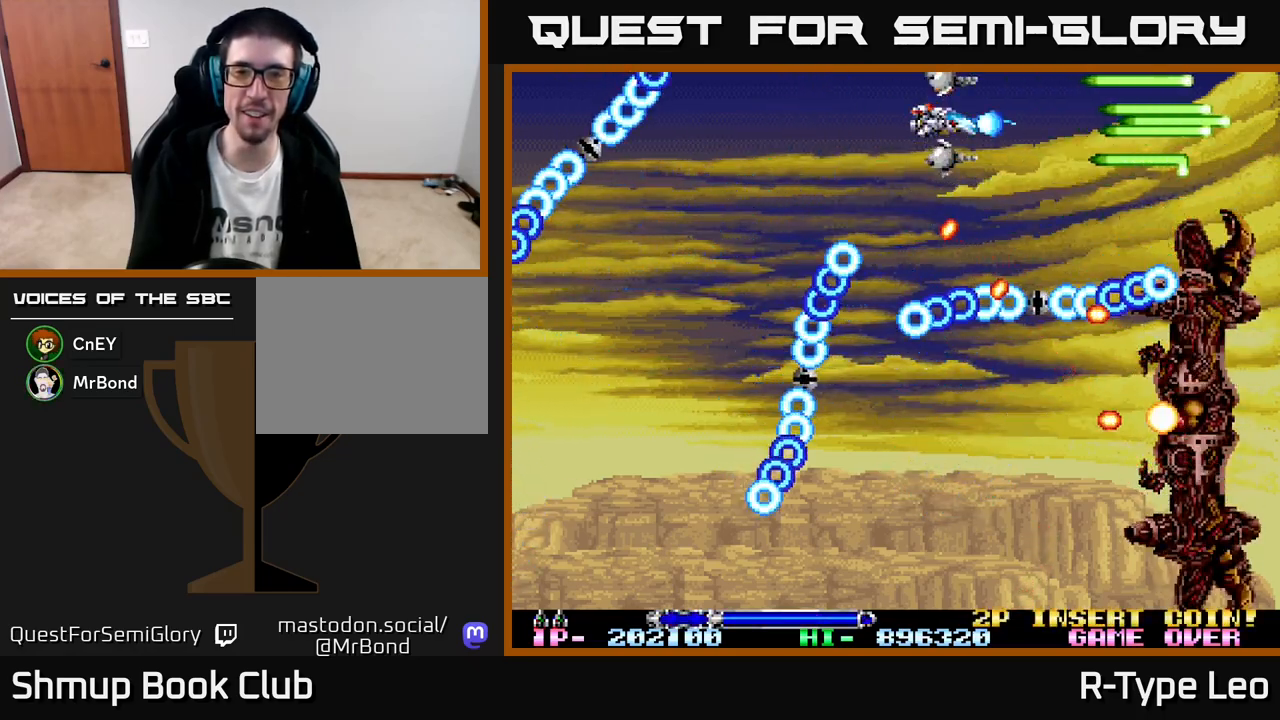
{"buttons": ["R2"], "left_stick": "center", "events": []}
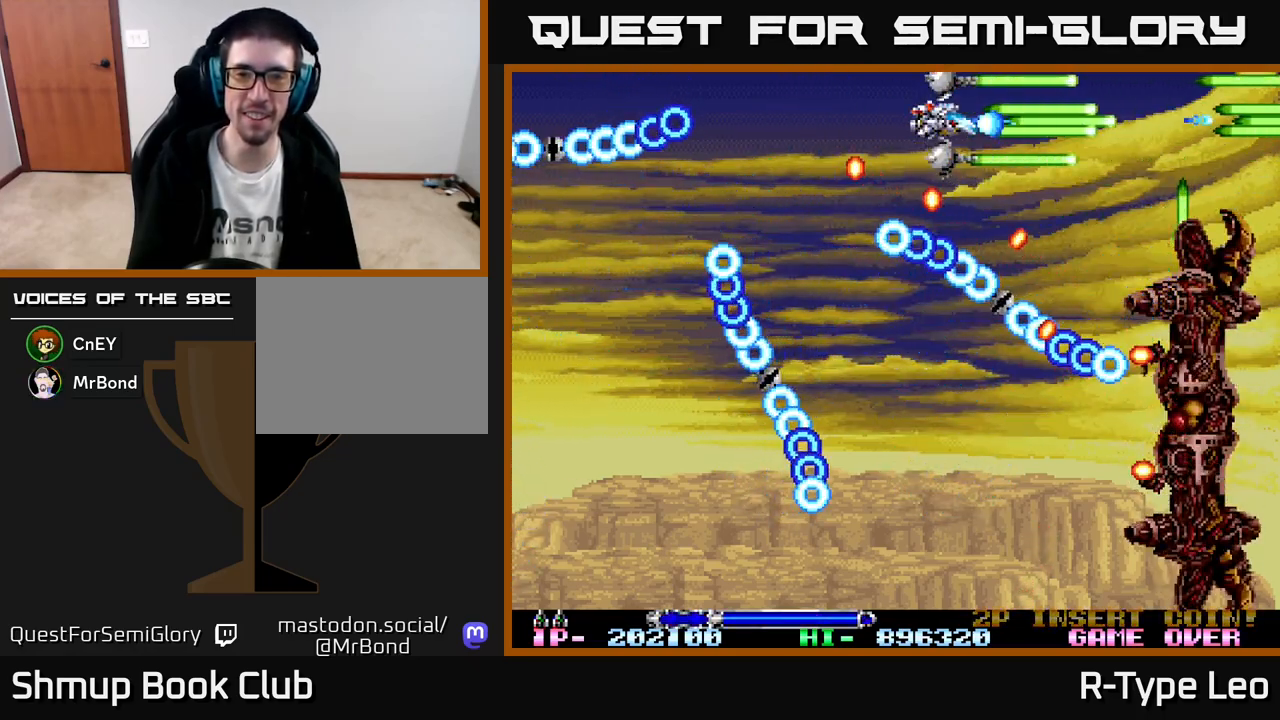
{"buttons": ["R2"], "left_stick": "center", "events": [[83, "DPAD_RIGHT", "down"], [300, "DPAD_RIGHT", "up"]]}
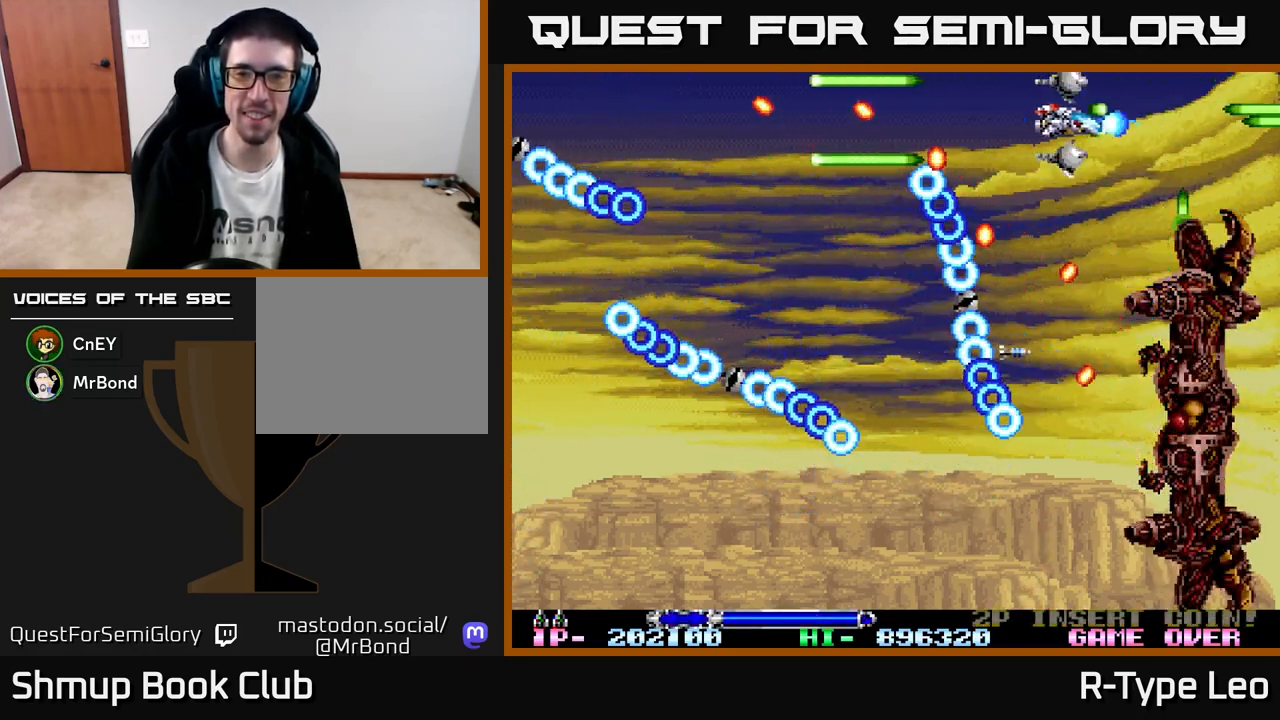
{"buttons": ["R2"], "left_stick": "center", "events": [[117, "X", "down"], [217, "X", "up"], [267, "DPAD_RIGHT", "down"], [350, "DPAD_RIGHT", "up"]]}
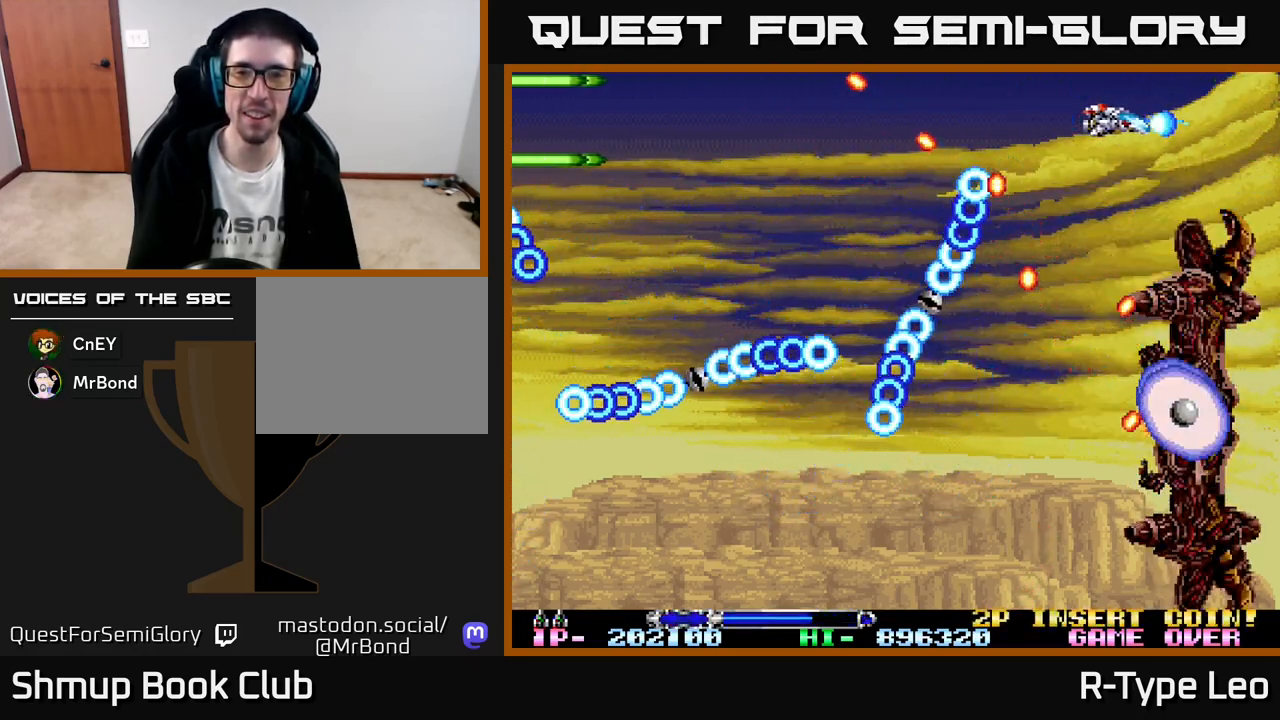
{"buttons": ["R2", "DPAD_LEFT"], "left_stick": "center", "events": [[400, "DPAD_LEFT", "down"]]}
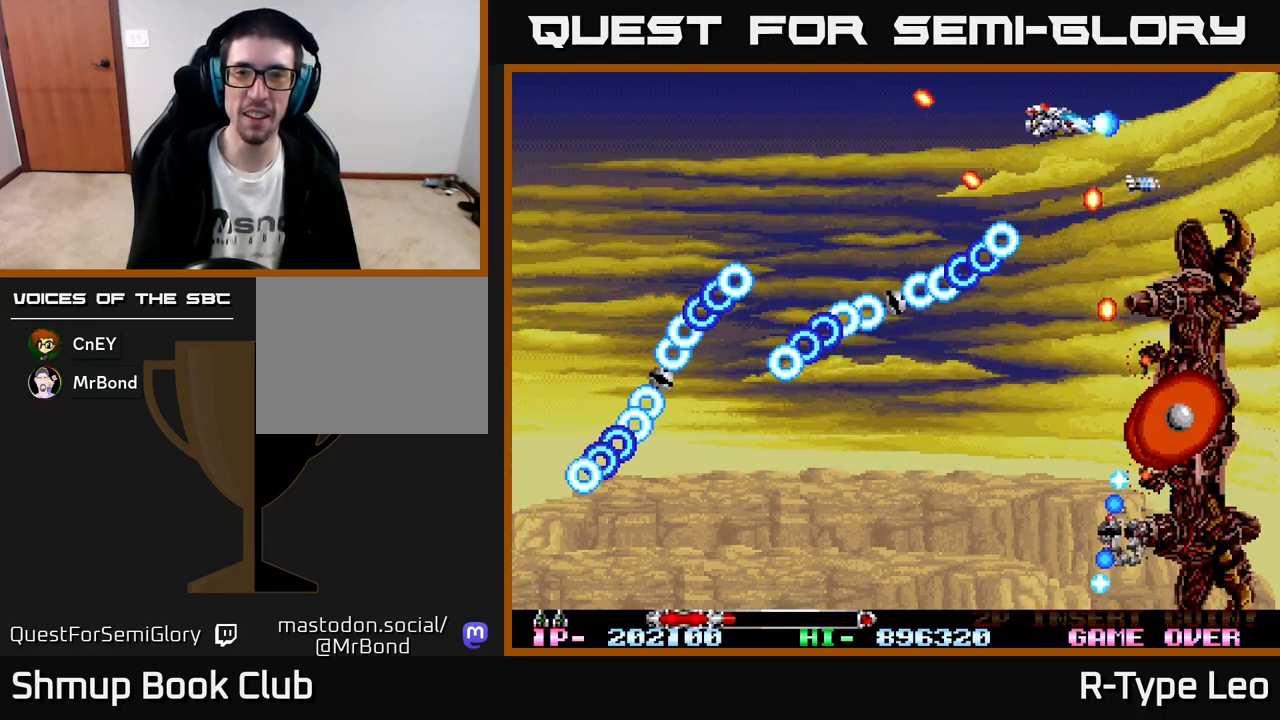
{"buttons": ["X", "R2", "DPAD_LEFT"], "left_stick": "center", "events": [[100, "DPAD_LEFT", "up"], [450, "X", "down"], [467, "DPAD_LEFT", "down"]]}
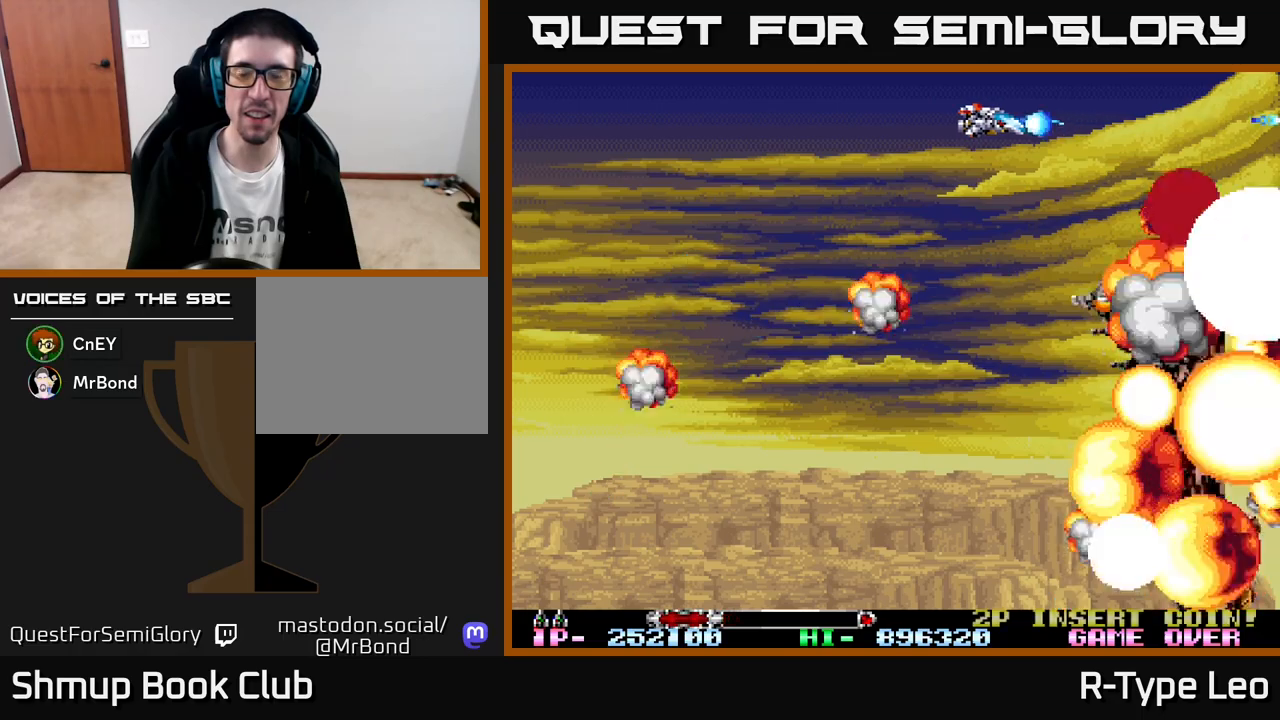
{"buttons": ["R2", "DPAD_DOWN"], "left_stick": "center", "events": [[83, "DPAD_DOWN", "down"], [83, "DPAD_LEFT", "up"], [100, "X", "up"], [283, "DPAD_DOWN", "up"], [433, "DPAD_DOWN", "down"]]}
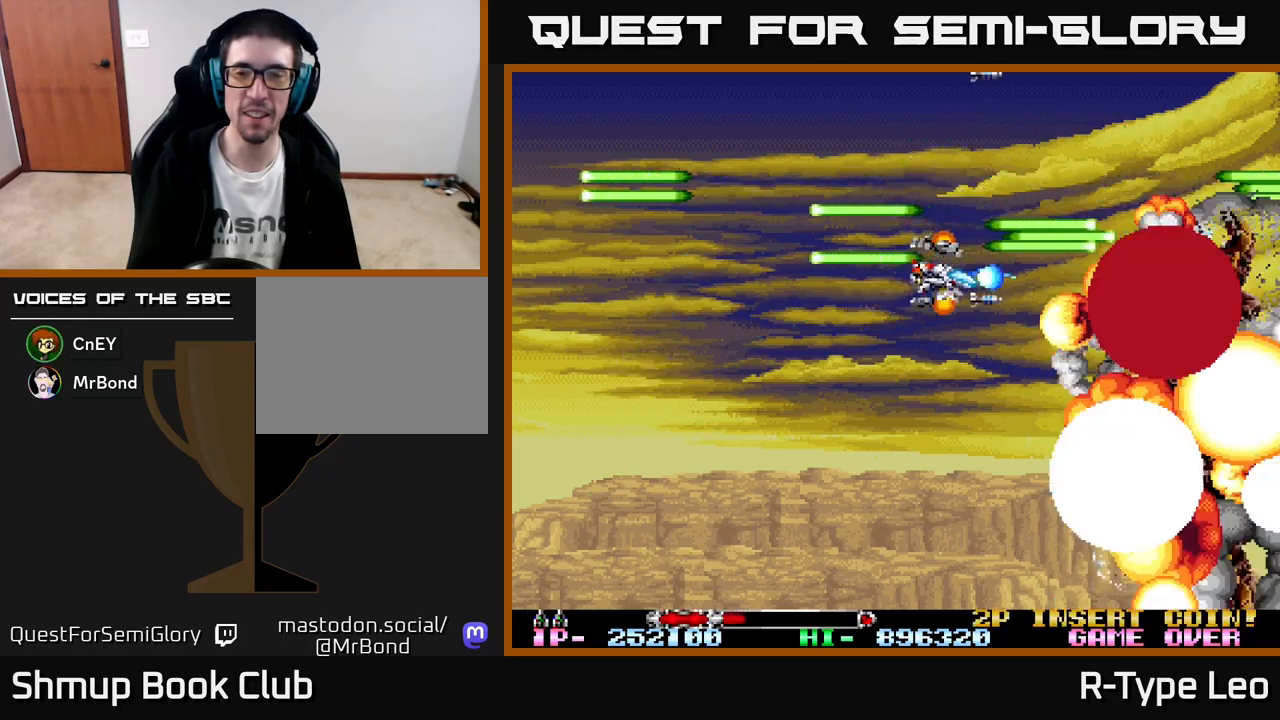
{"buttons": ["R2"], "left_stick": "center", "events": [[150, "DPAD_DOWN", "up"], [217, "DPAD_LEFT", "down"], [333, "DPAD_LEFT", "up"]]}
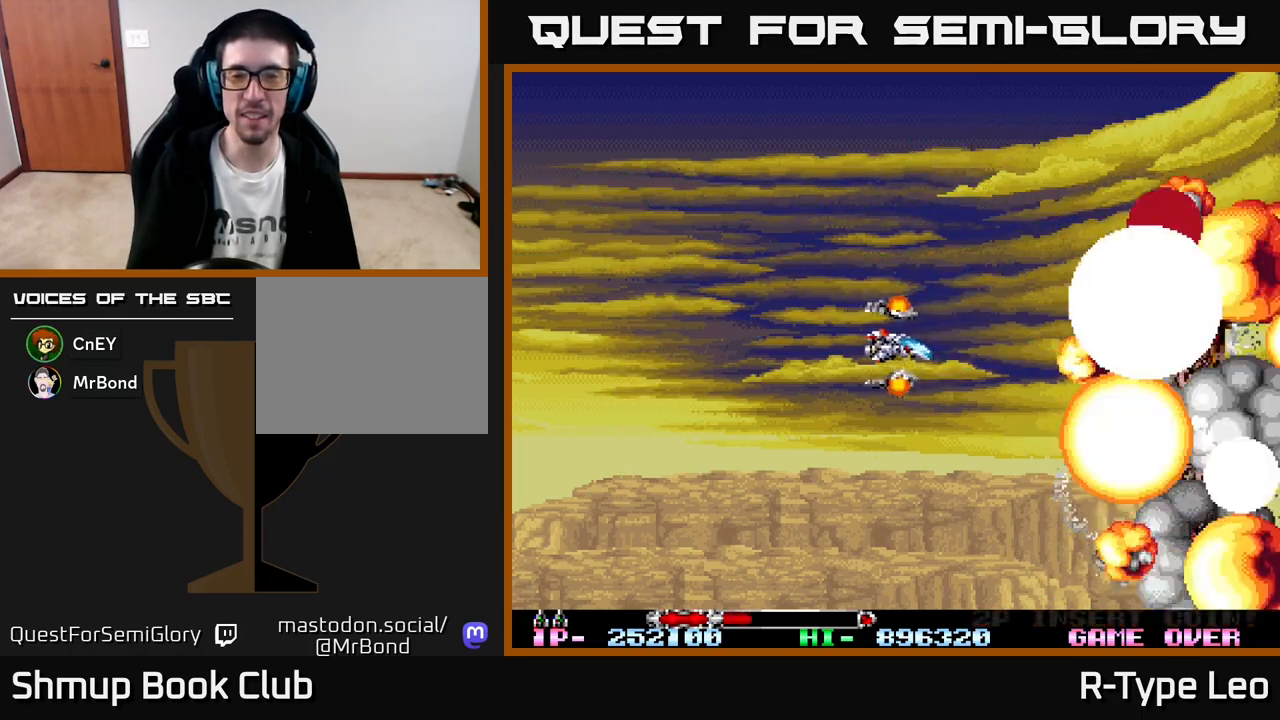
{"buttons": [], "left_stick": "center", "events": [[117, "R2", "up"]]}